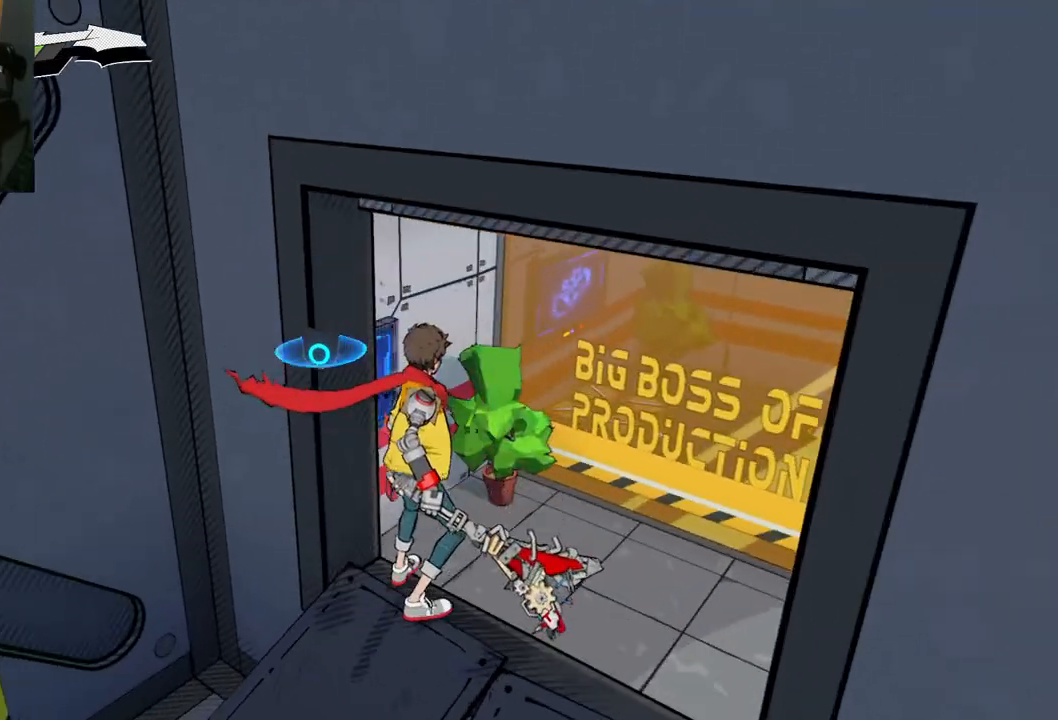
Gameplay with a controller (Xbox layout); each line is a JSON object with the inputs held at the frame after it. "events" lists button and stick changes between this image and that frame as [ms after this image, input, new state], when the widget could be followed in between. Not read: L2 R2.
{"buttons": [], "left_stick": "up", "right_stick": "center", "events": [[317, "left_stick", "up"]]}
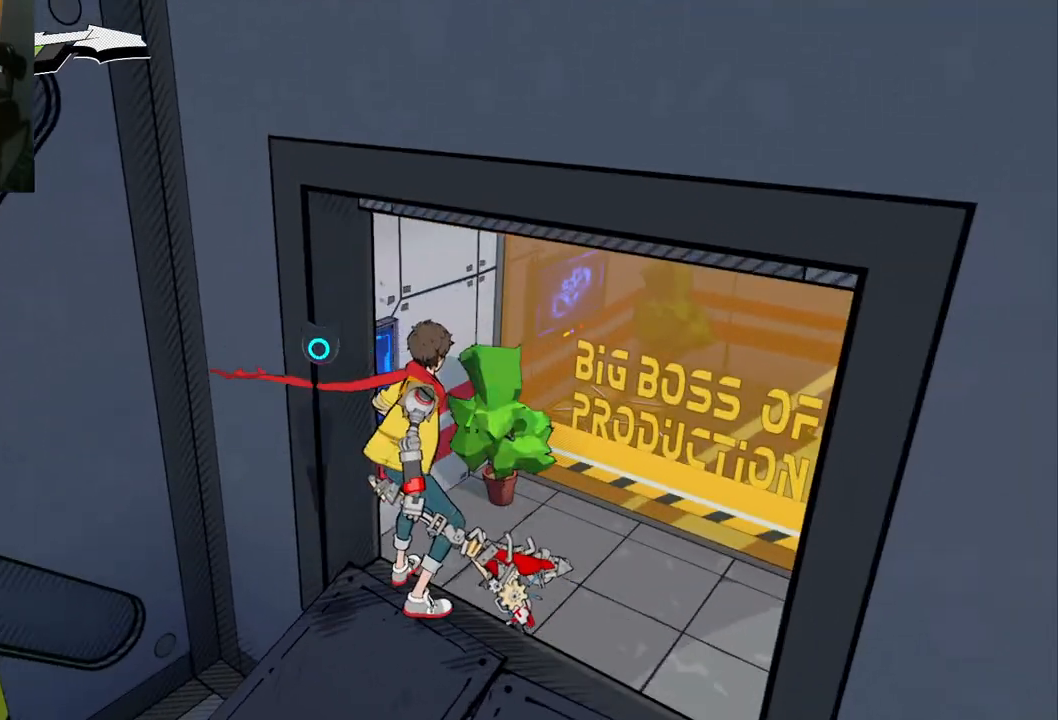
{"buttons": [], "left_stick": "up", "right_stick": "center", "events": [[217, "R1", "down"], [367, "R1", "up"]]}
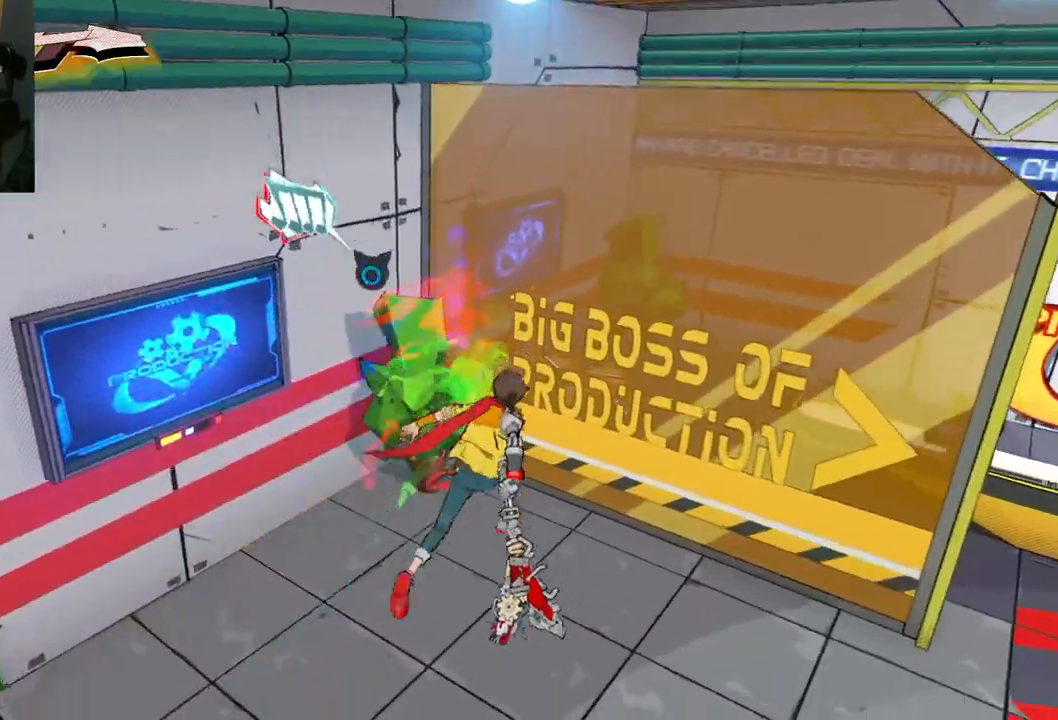
{"buttons": [], "left_stick": "up", "right_stick": "center", "events": [[17, "right_stick", "down"], [200, "right_stick", "down-left"], [383, "right_stick", "center"]]}
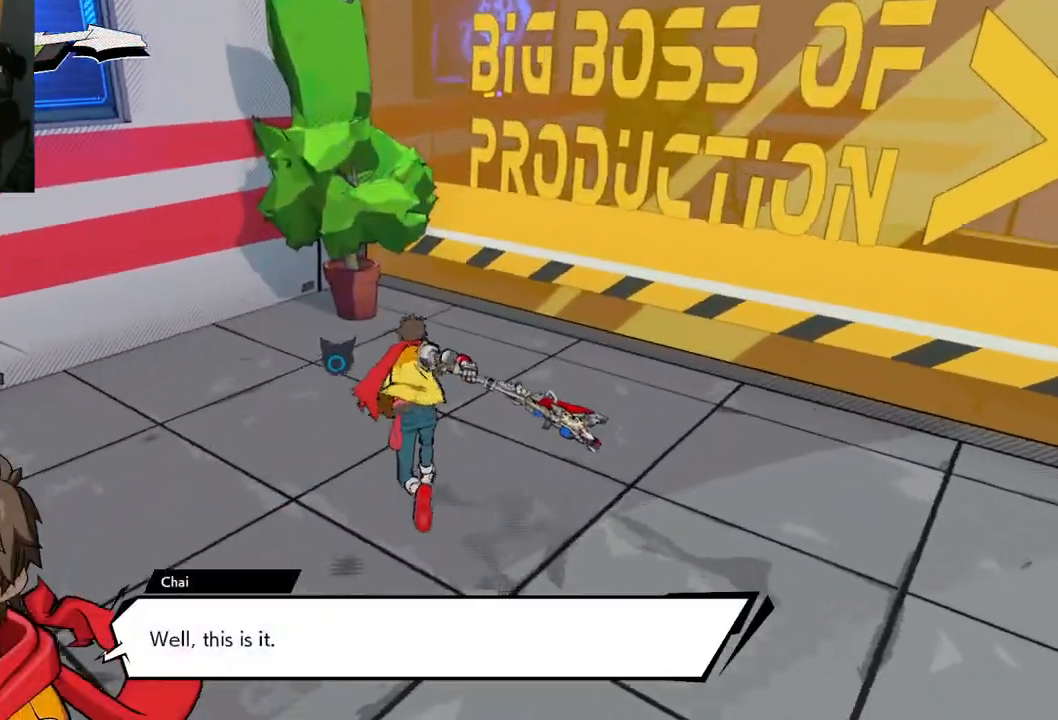
{"buttons": [], "left_stick": "down-left", "right_stick": "right", "events": [[83, "R1", "down"], [167, "R1", "up"], [167, "left_stick", "up-left"], [167, "right_stick", "right"], [467, "left_stick", "down-left"]]}
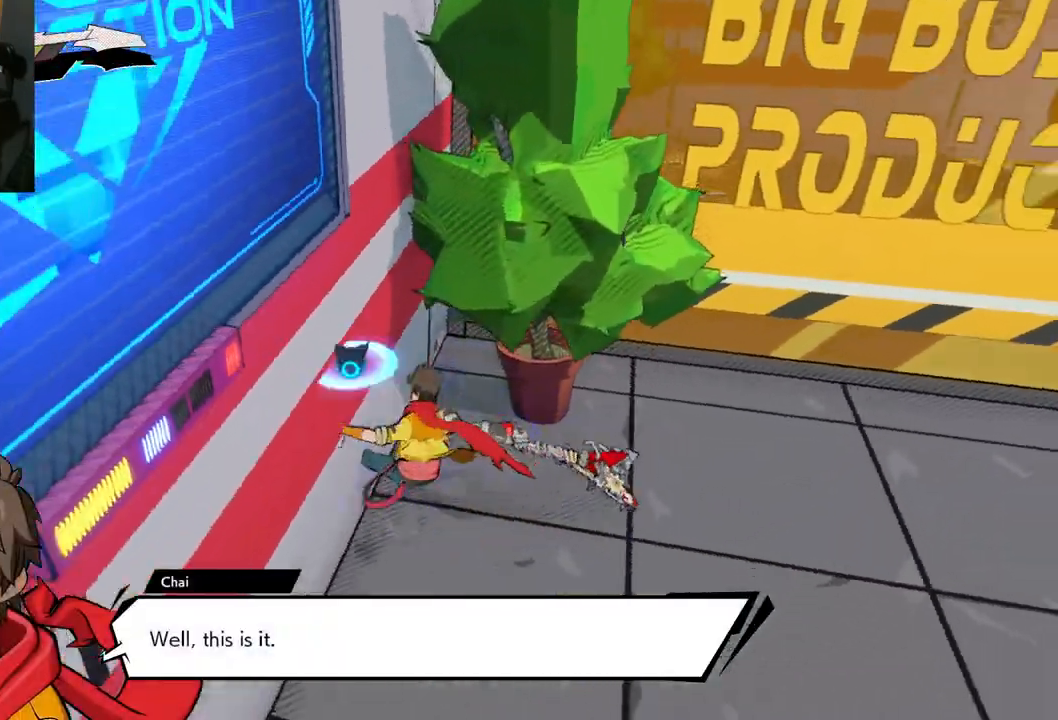
{"buttons": ["R1"], "left_stick": "up-right", "right_stick": "right", "events": [[117, "left_stick", "down-right"], [333, "left_stick", "up-right"], [433, "R1", "down"]]}
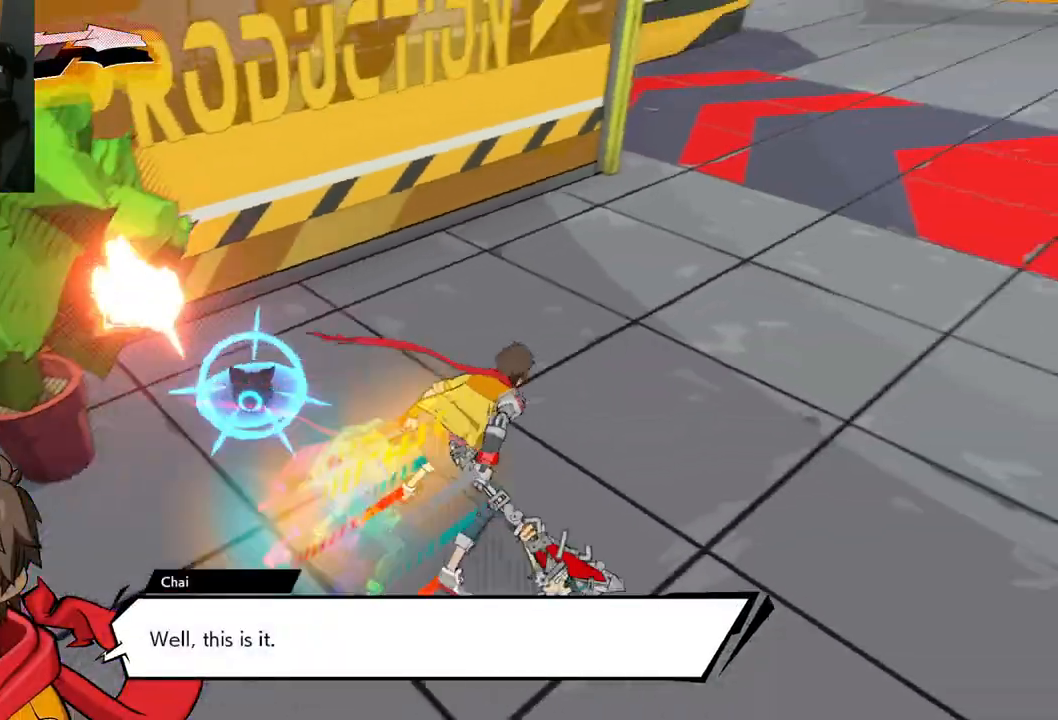
{"buttons": [], "left_stick": "center", "right_stick": "center", "events": [[50, "R1", "up"], [50, "left_stick", "up"], [450, "left_stick", "center"], [483, "right_stick", "center"]]}
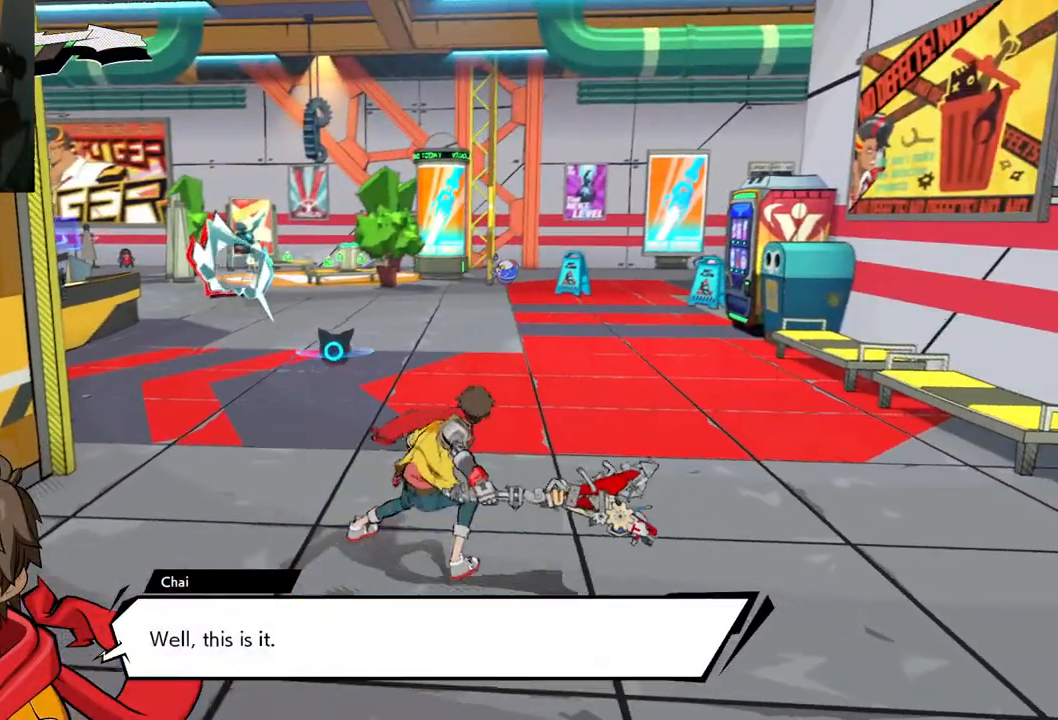
{"buttons": ["R1"], "left_stick": "up-right", "right_stick": "center", "events": [[367, "left_stick", "right"], [433, "left_stick", "up-right"], [500, "R1", "down"]]}
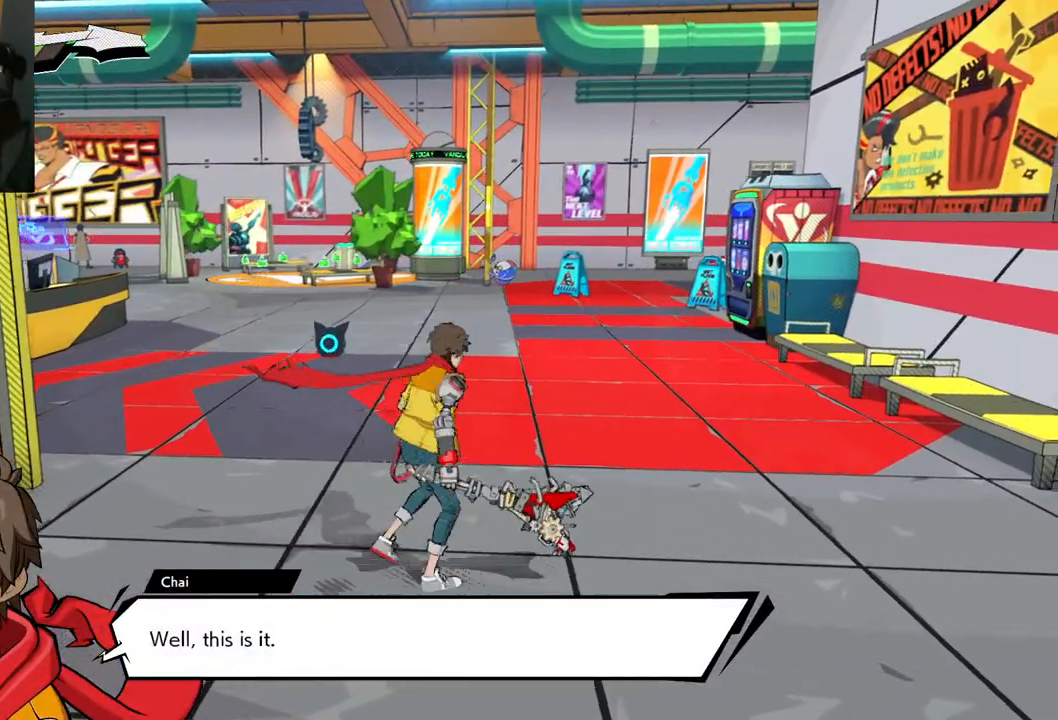
{"buttons": [], "left_stick": "up", "right_stick": "center", "events": [[133, "R1", "up"], [250, "left_stick", "up"]]}
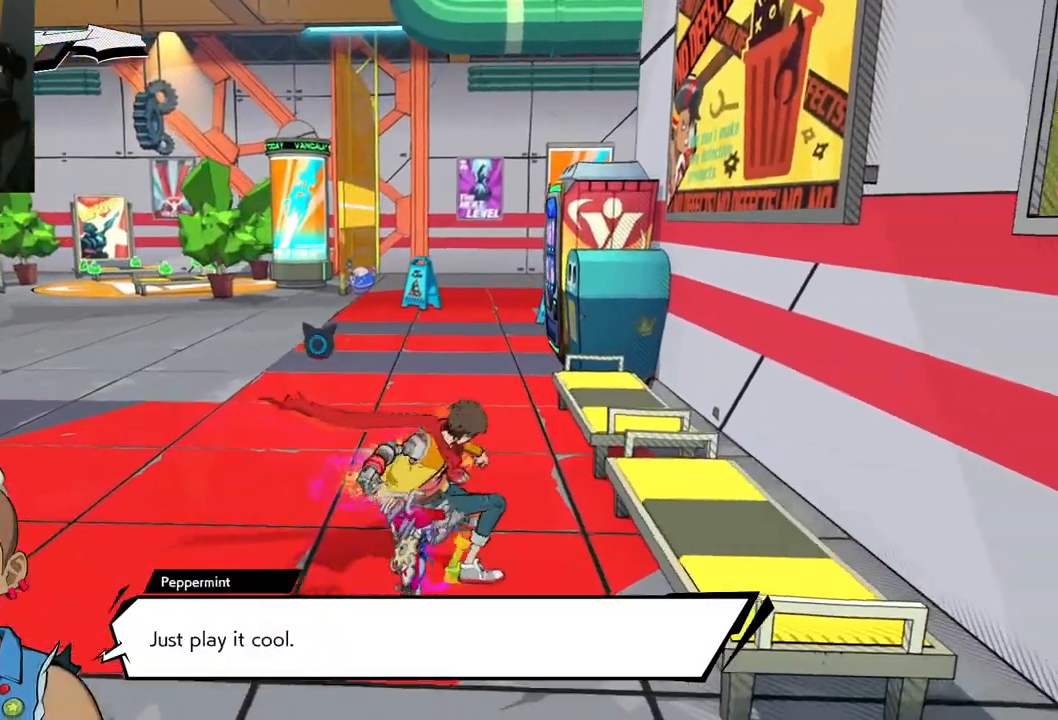
{"buttons": ["R1"], "left_stick": "up", "right_stick": "center", "events": [[467, "R1", "down"]]}
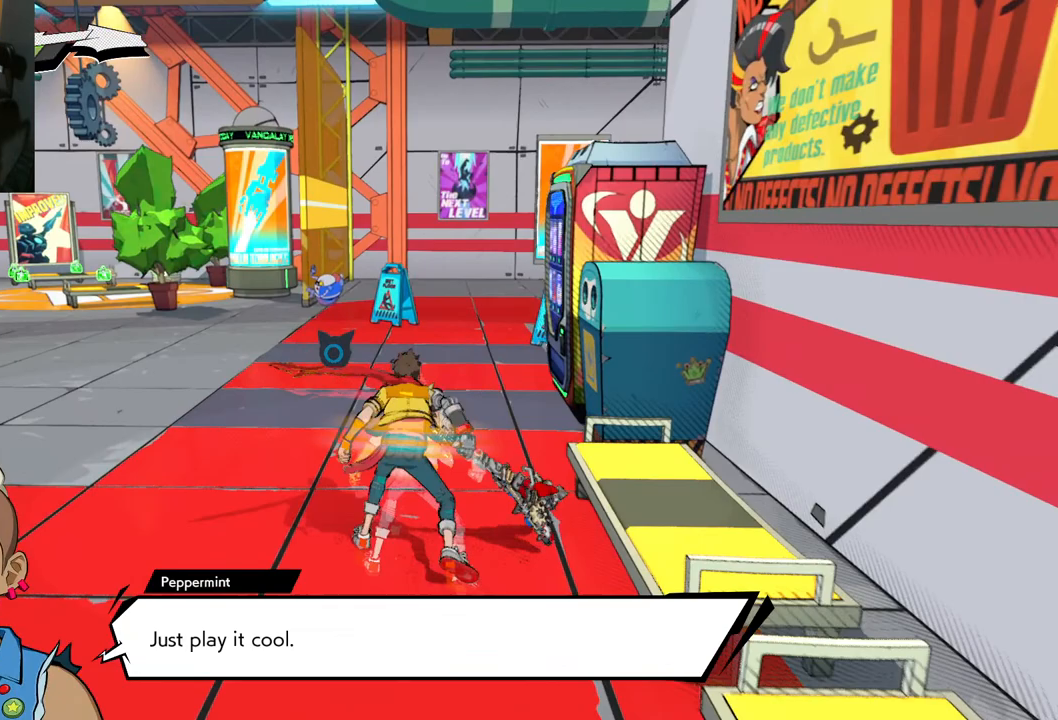
{"buttons": [], "left_stick": "up", "right_stick": "center", "events": [[50, "right_stick", "left"], [117, "R1", "up"], [217, "right_stick", "center"]]}
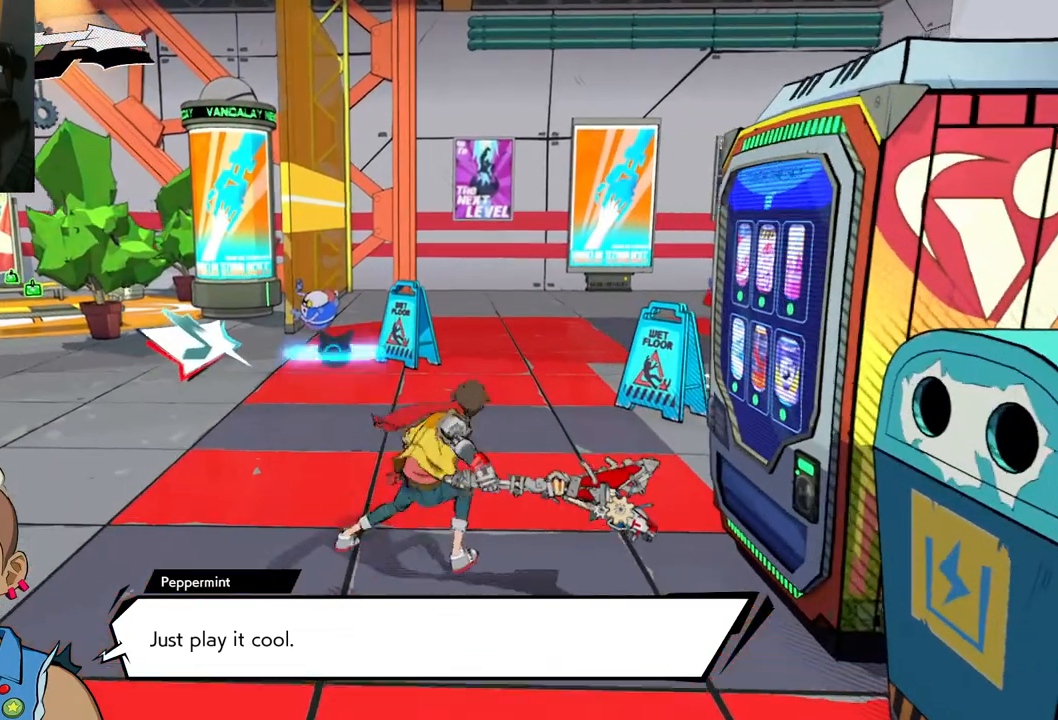
{"buttons": [], "left_stick": "up", "right_stick": "right", "events": [[150, "right_stick", "right"]]}
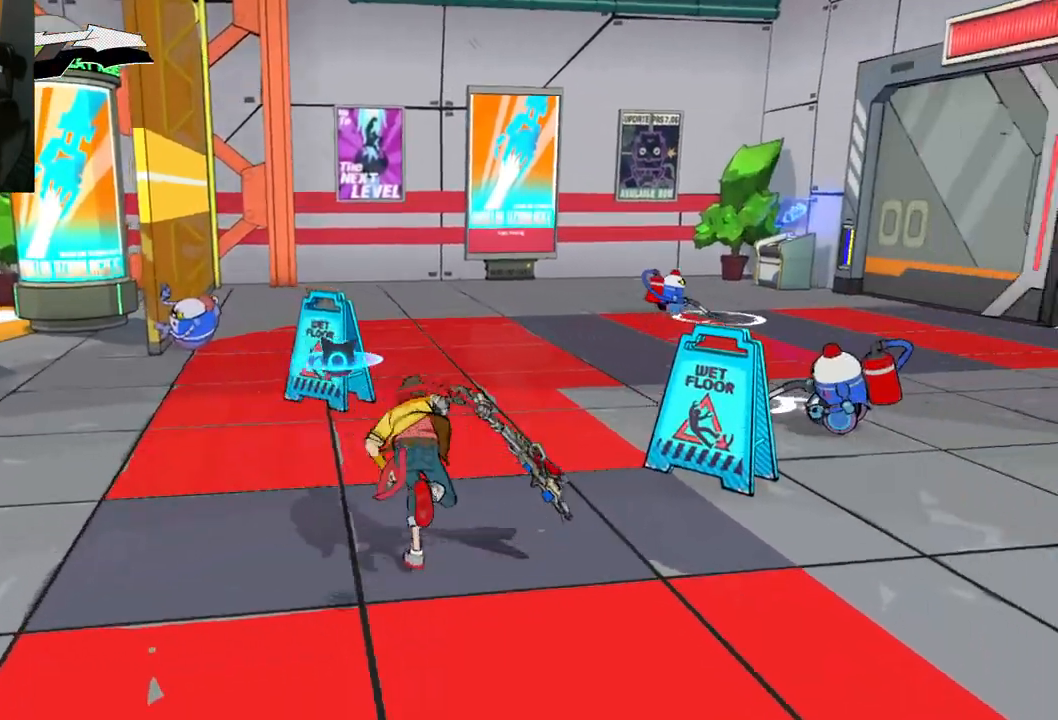
{"buttons": [], "left_stick": "up-left", "right_stick": "right", "events": [[50, "left_stick", "up-left"], [133, "right_stick", "center"], [283, "right_stick", "right"]]}
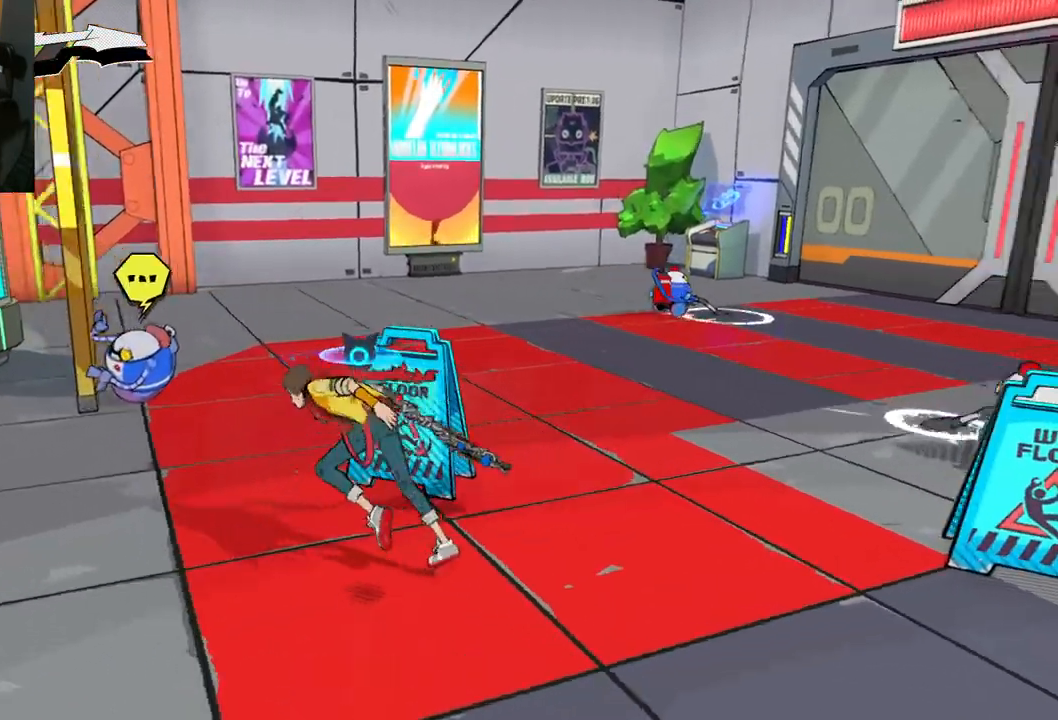
{"buttons": [], "left_stick": "left", "right_stick": "left", "events": [[333, "right_stick", "center"], [383, "right_stick", "left"], [467, "left_stick", "left"]]}
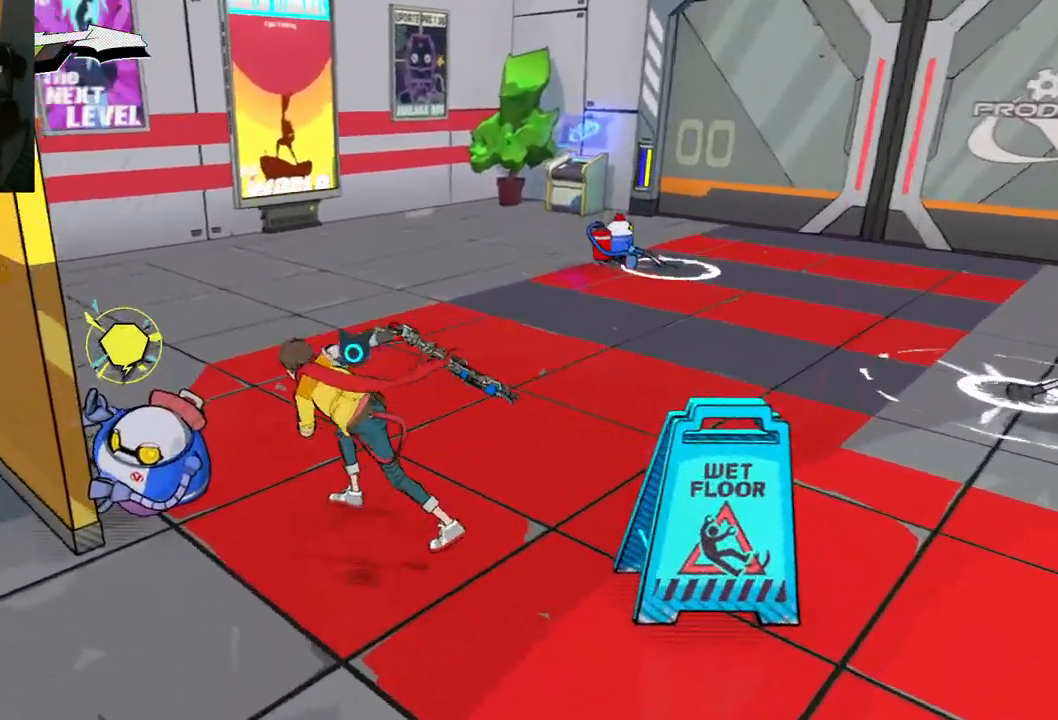
{"buttons": [], "left_stick": "center", "right_stick": "center", "events": [[67, "left_stick", "center"], [217, "right_stick", "center"]]}
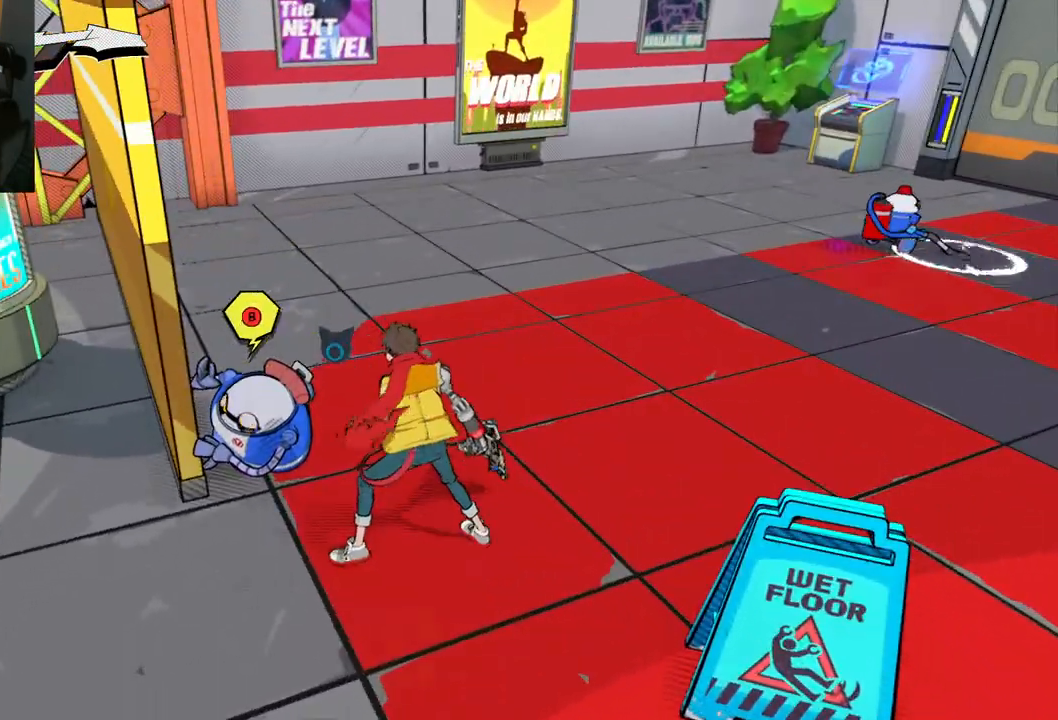
{"buttons": [], "left_stick": "center", "right_stick": "center", "events": [[100, "B", "down"], [217, "B", "up"]]}
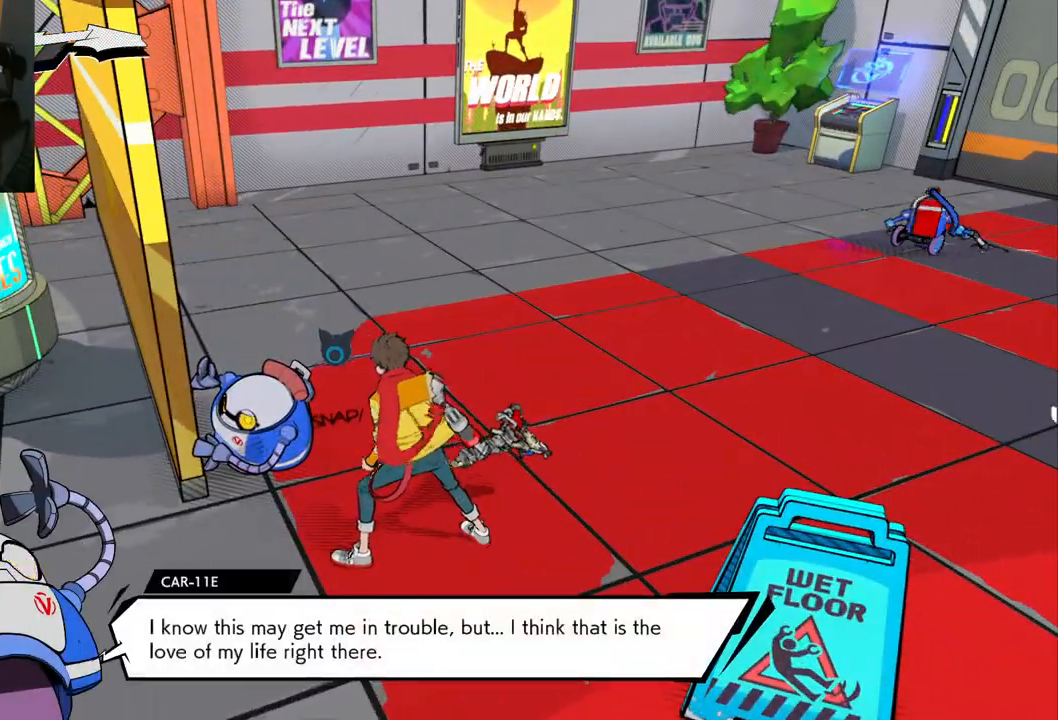
{"buttons": [], "left_stick": "center", "right_stick": "center", "events": []}
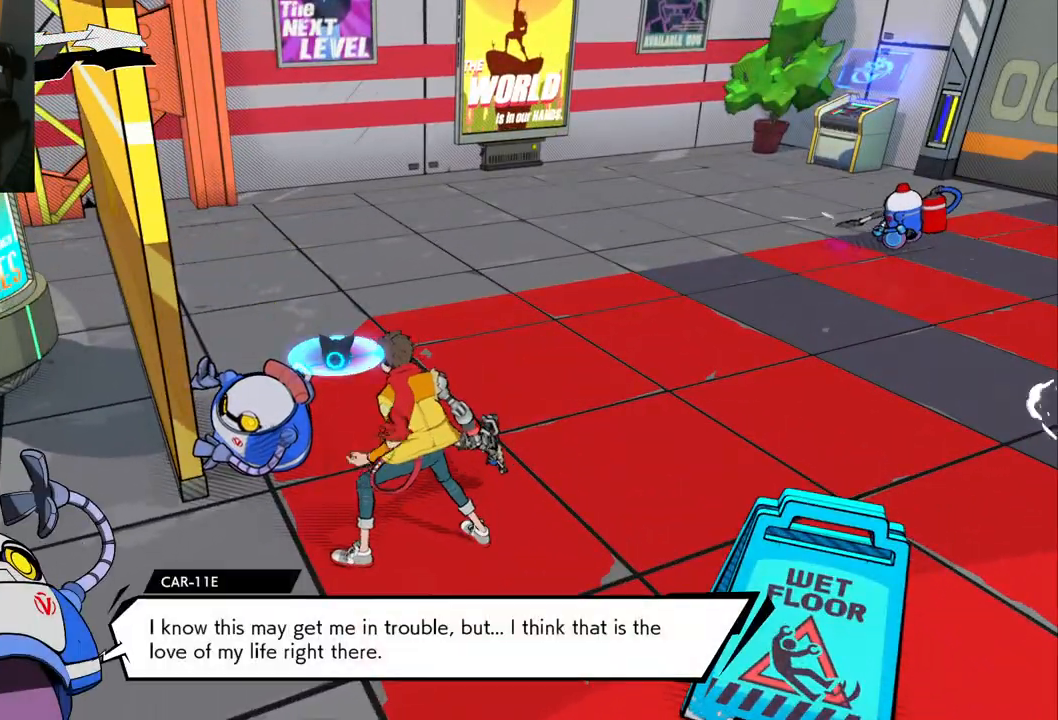
{"buttons": [], "left_stick": "center", "right_stick": "center", "events": []}
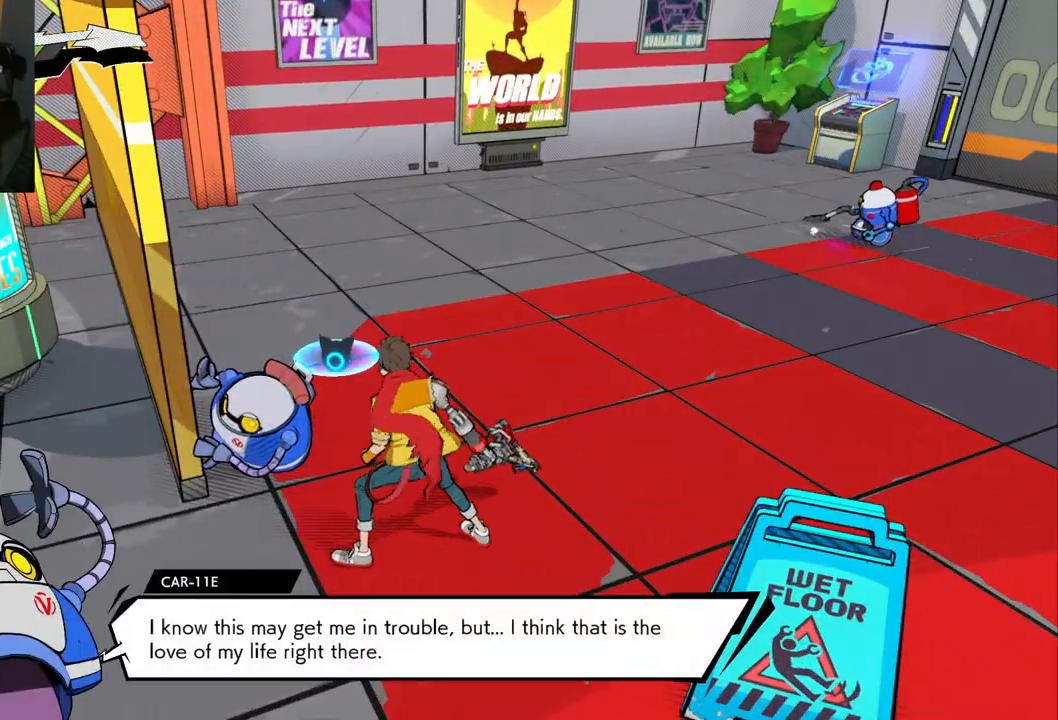
{"buttons": [], "left_stick": "center", "right_stick": "center", "events": []}
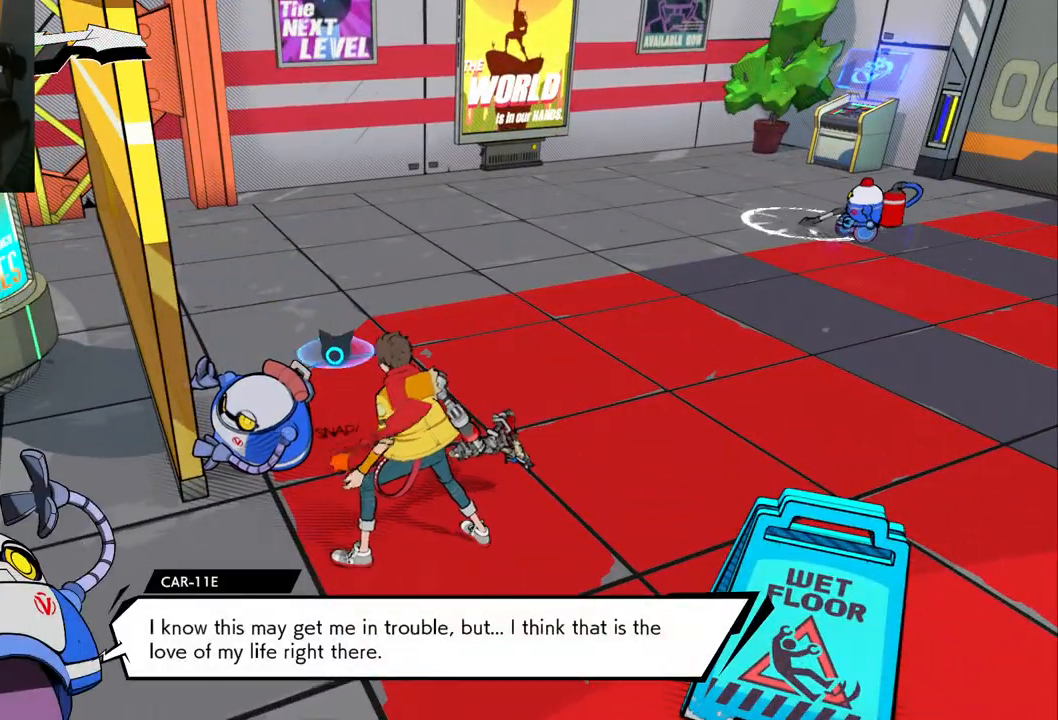
{"buttons": [], "left_stick": "center", "right_stick": "center", "events": []}
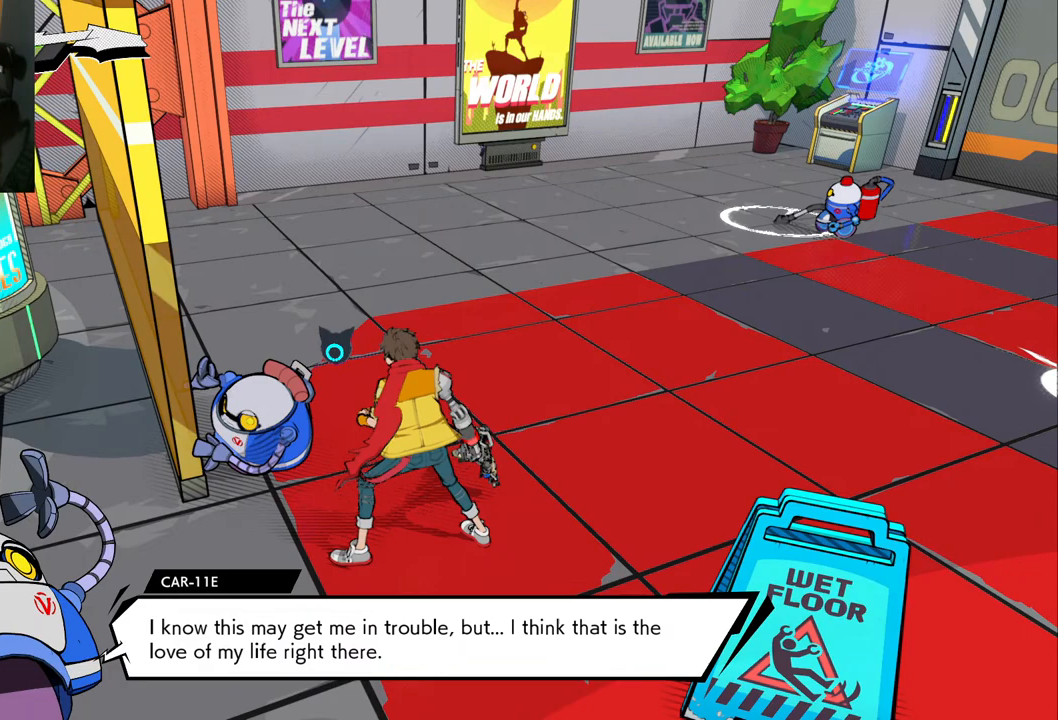
{"buttons": [], "left_stick": "center", "right_stick": "right", "events": [[183, "right_stick", "right"]]}
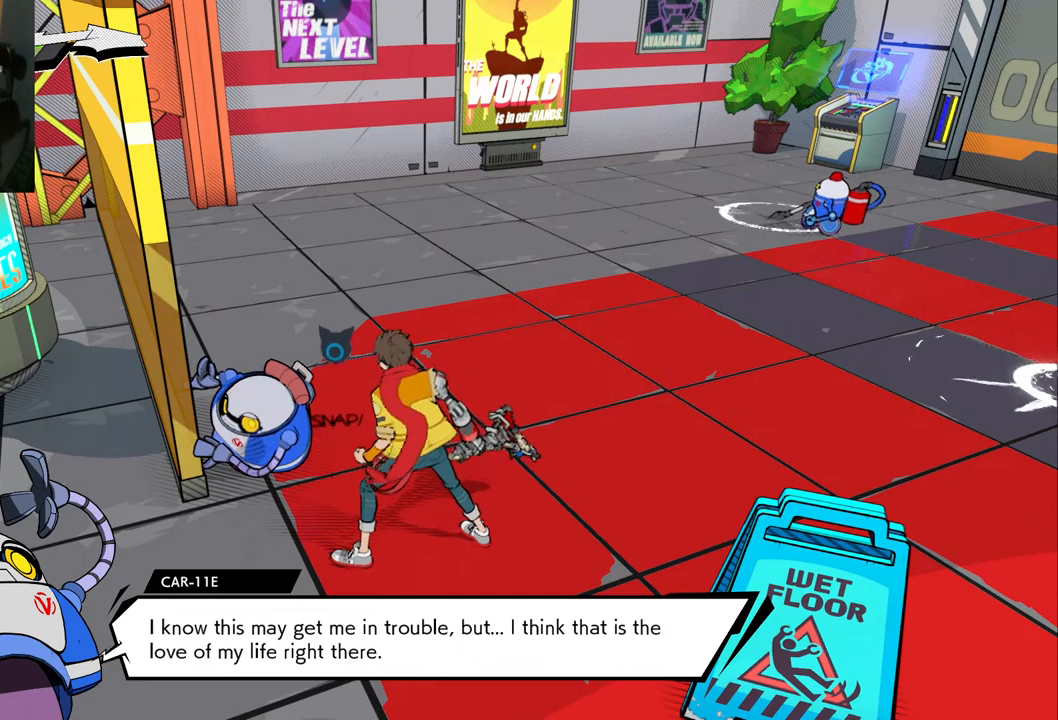
{"buttons": [], "left_stick": "center", "right_stick": "center", "events": [[150, "right_stick", "center"]]}